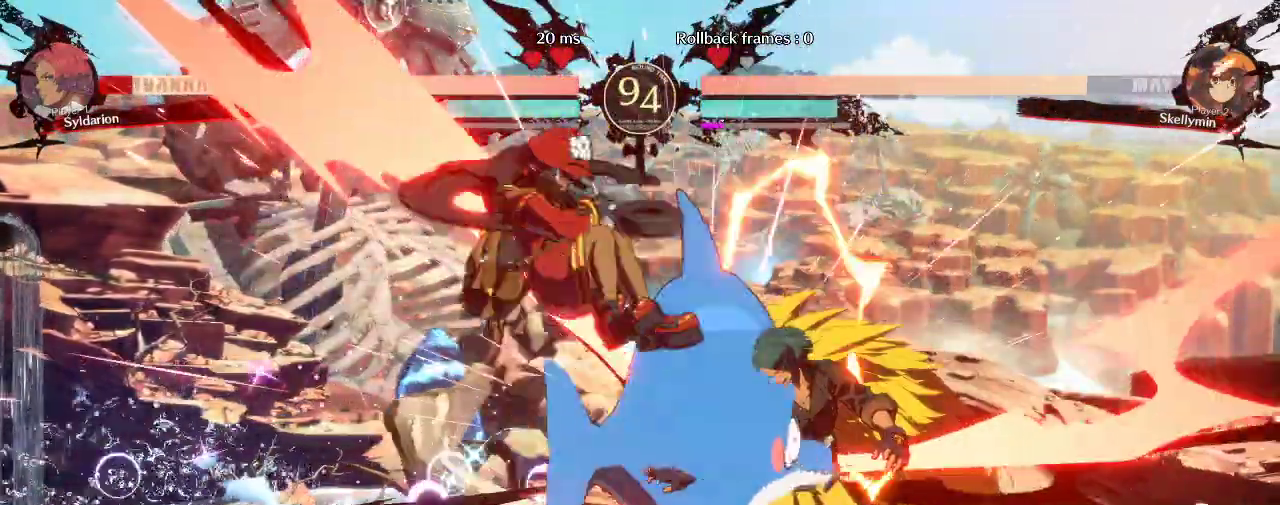
Gameplay with a controller (arcade stick); each line is a JSON object with the inputs held at the frame after it. "events" lists button and stick changes between this image and that frame as [ms after this image, input, new state], when the widget could be followed in between. Not read: L3 R3.
{"buttons": [], "left_stick": "down-right", "events": []}
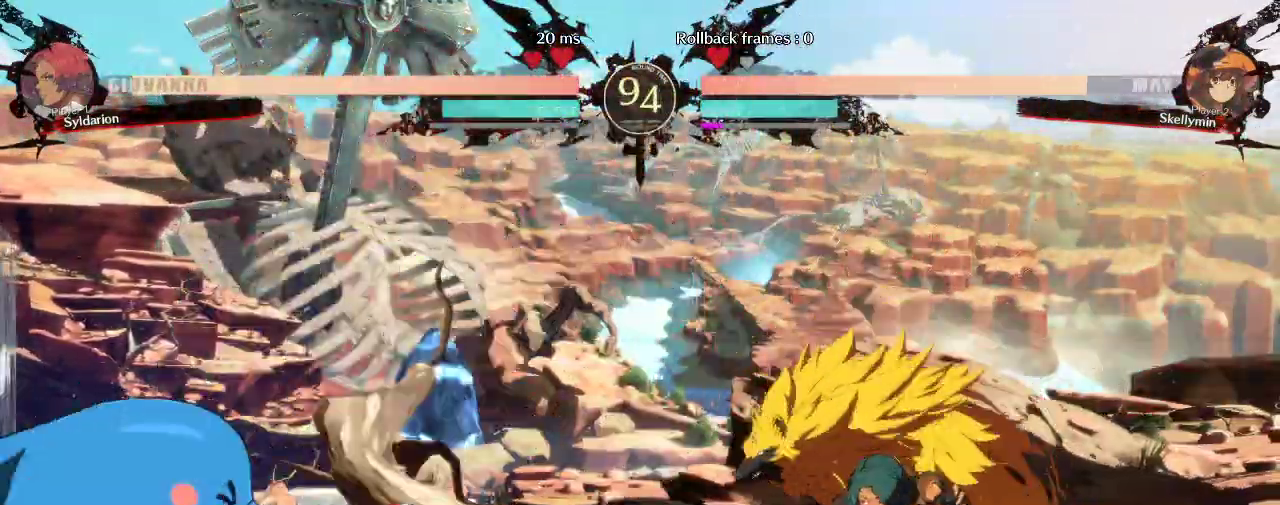
{"buttons": [], "left_stick": "left", "events": [[367, "left_stick", "right"], [467, "left_stick", "left"]]}
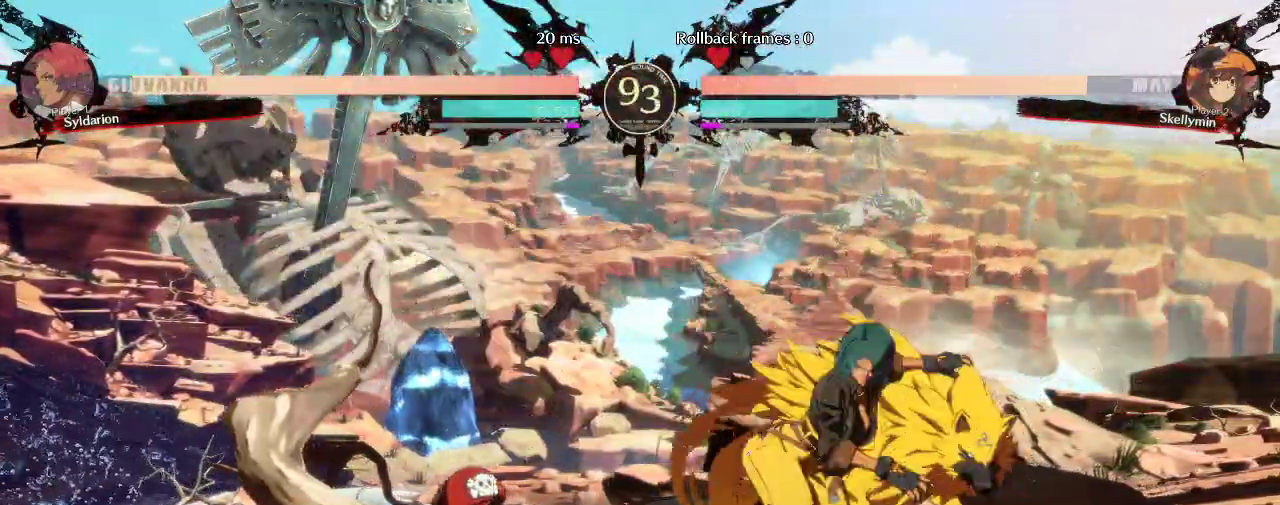
{"buttons": [], "left_stick": "down", "events": [[33, "left_stick", "center"], [367, "left_stick", "down"]]}
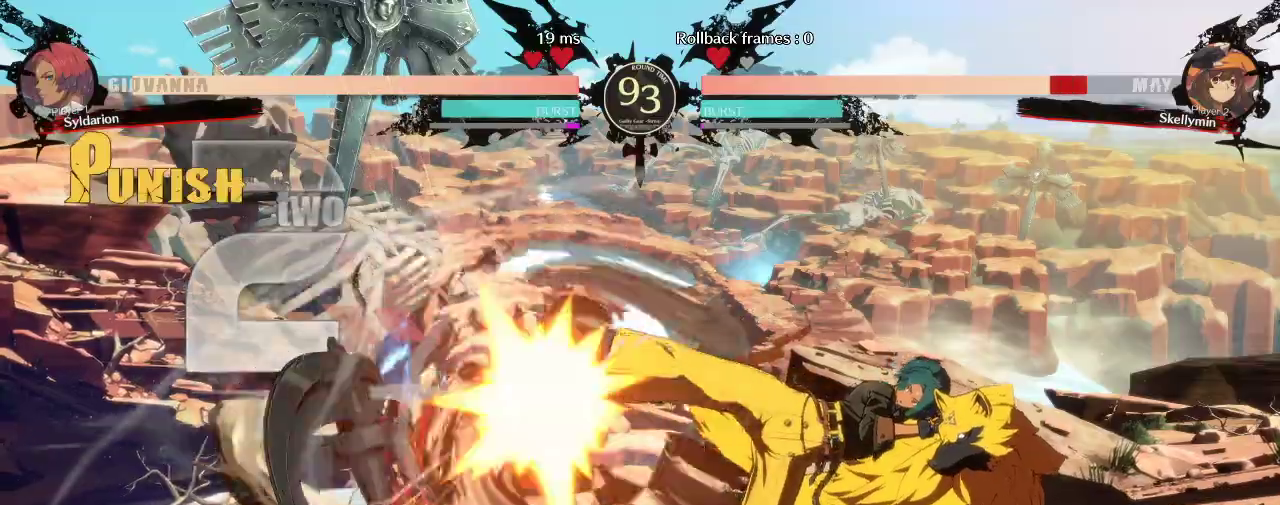
{"buttons": [], "left_stick": "right", "events": [[17, "left_stick", "right"]]}
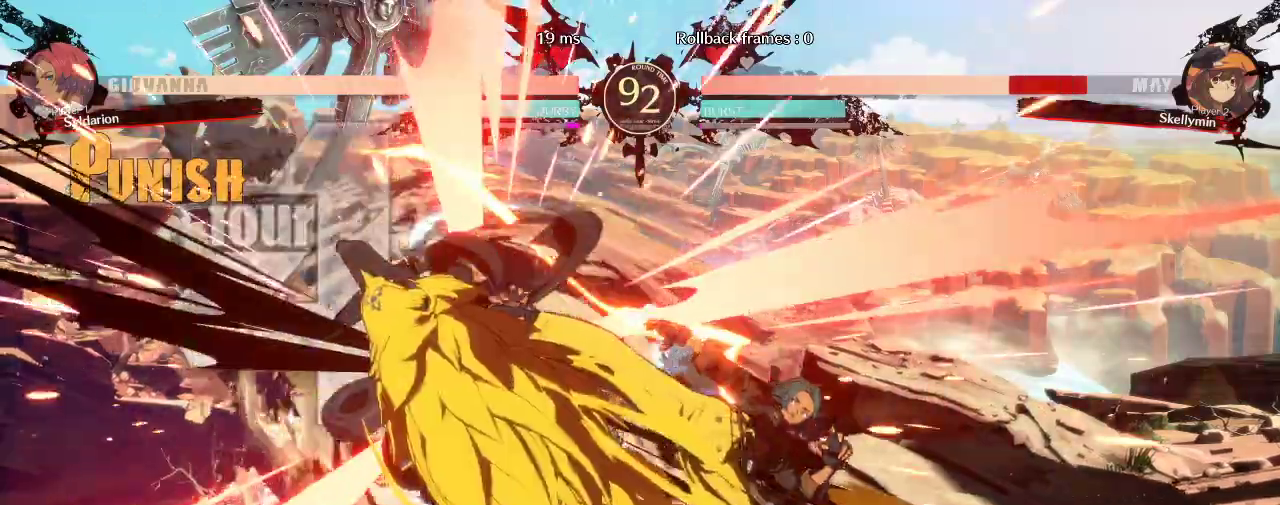
{"buttons": [], "left_stick": "left", "events": [[17, "left_stick", "center"], [467, "left_stick", "left"]]}
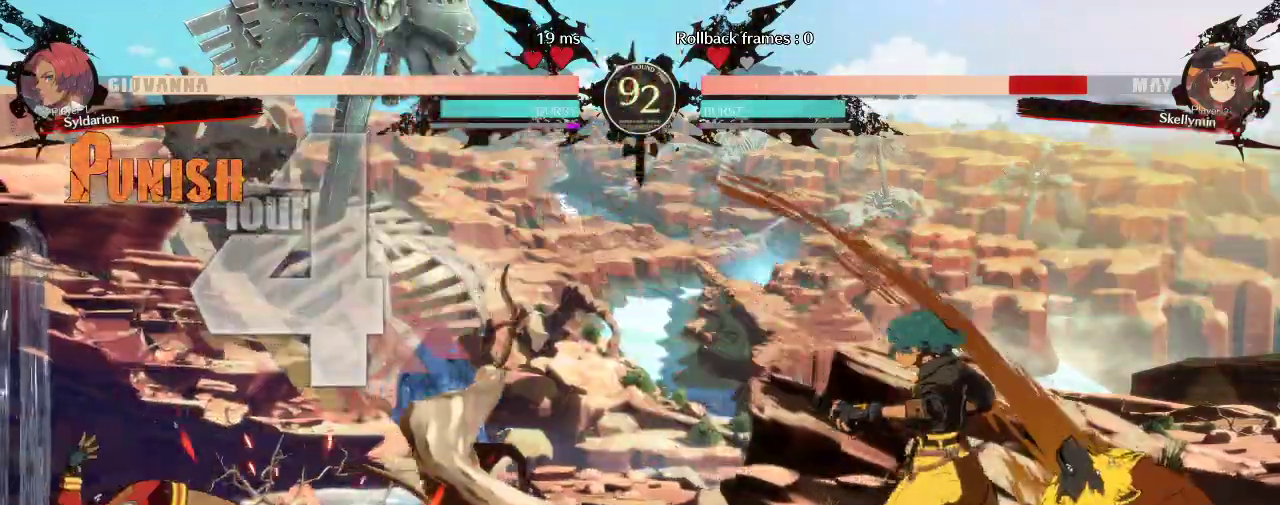
{"buttons": [], "left_stick": "down", "events": [[483, "left_stick", "down"]]}
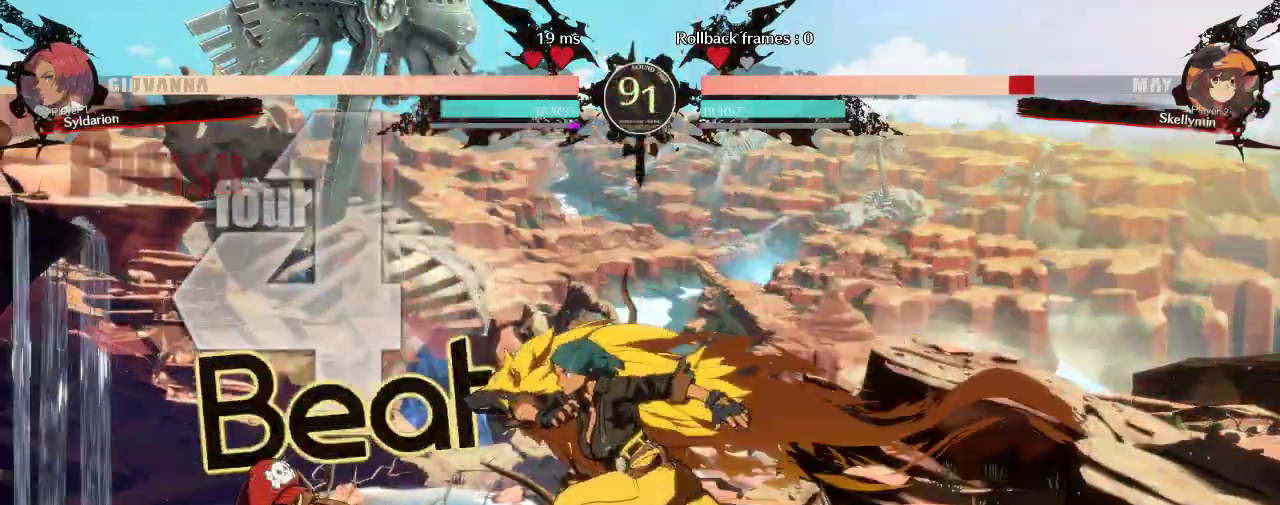
{"buttons": [], "left_stick": "center", "events": [[100, "left_stick", "center"]]}
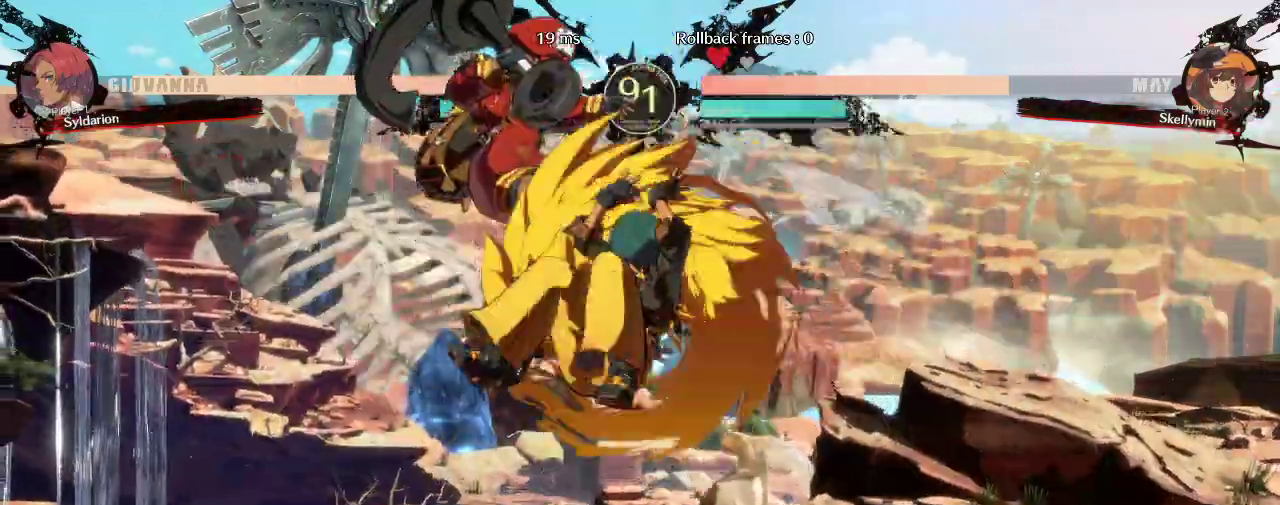
{"buttons": [], "left_stick": "down-right", "events": [[367, "left_stick", "right"], [467, "left_stick", "down-right"]]}
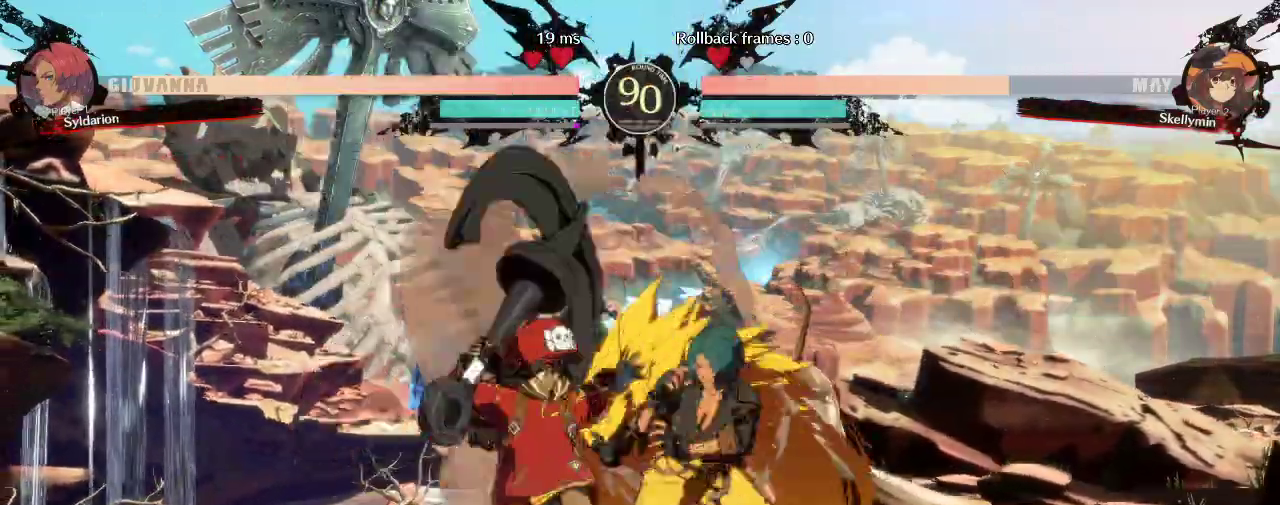
{"buttons": [], "left_stick": "down-right", "events": []}
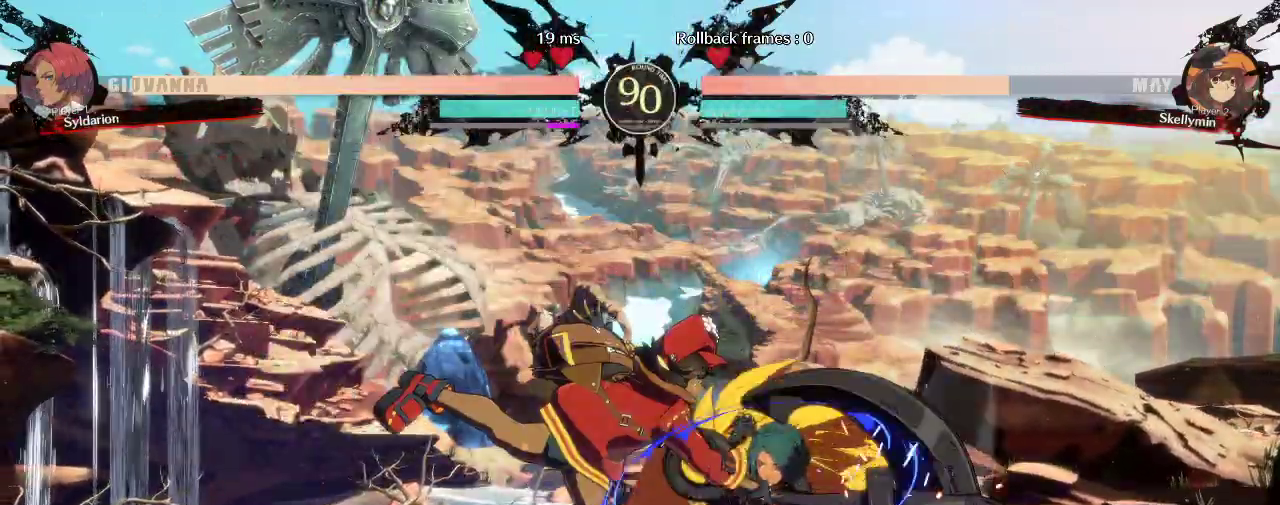
{"buttons": [], "left_stick": "center", "events": [[183, "left_stick", "down"], [317, "left_stick", "center"]]}
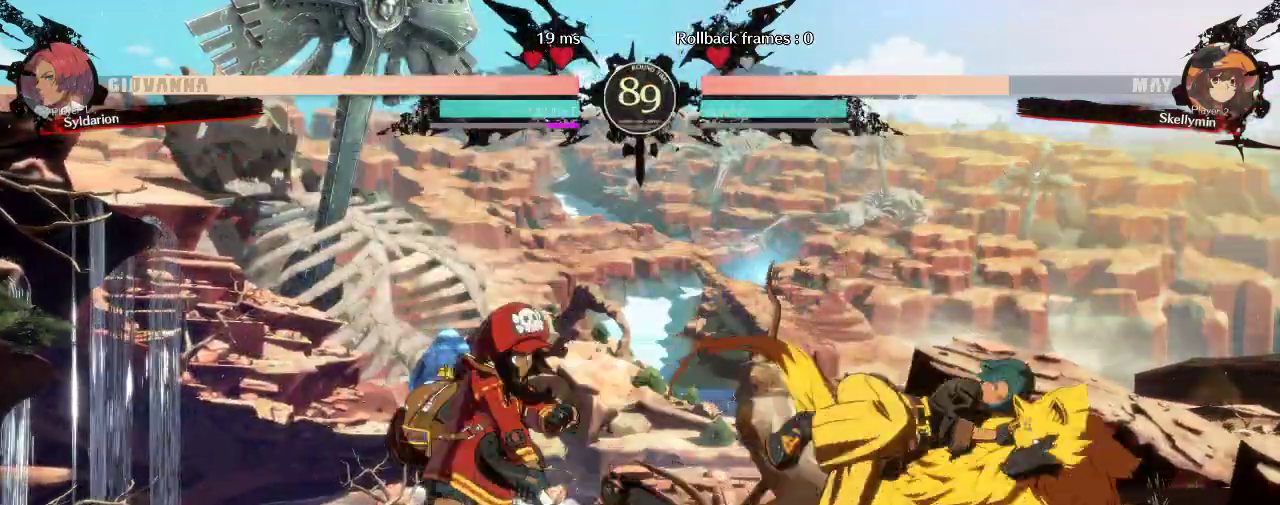
{"buttons": [], "left_stick": "down-right", "events": [[317, "left_stick", "down"], [367, "left_stick", "down-right"]]}
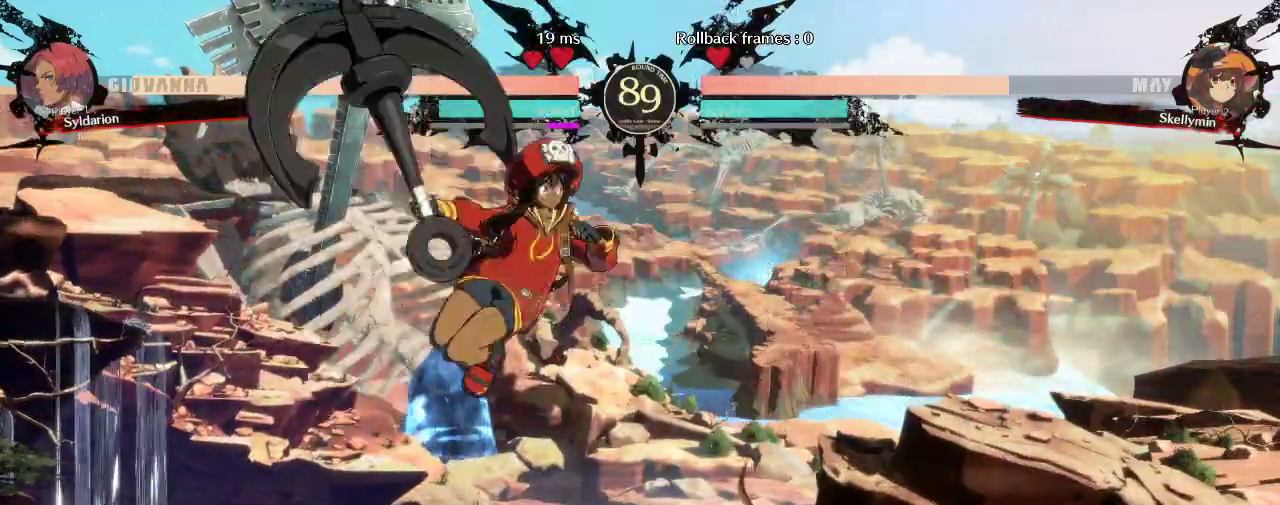
{"buttons": [], "left_stick": "right", "events": [[367, "left_stick", "right"]]}
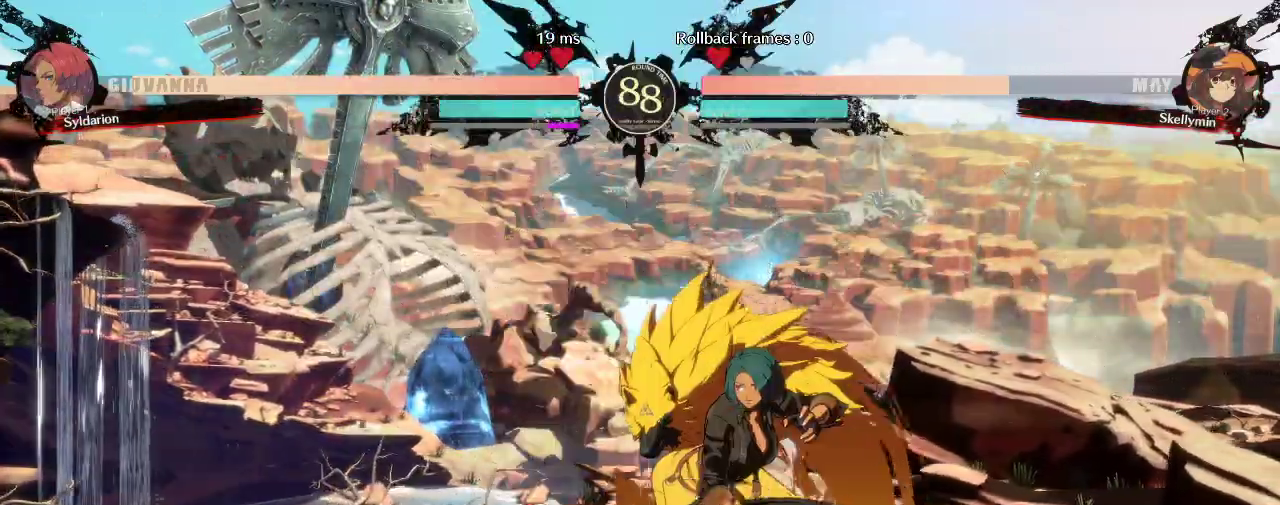
{"buttons": [], "left_stick": "down-right", "events": [[150, "left_stick", "down-right"]]}
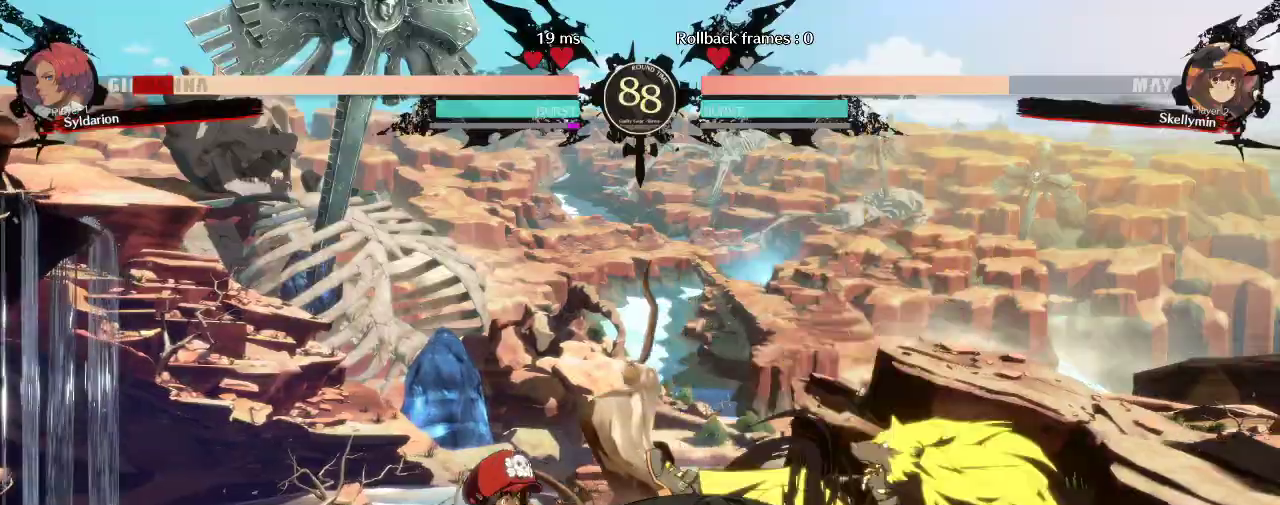
{"buttons": [], "left_stick": "down-right", "events": []}
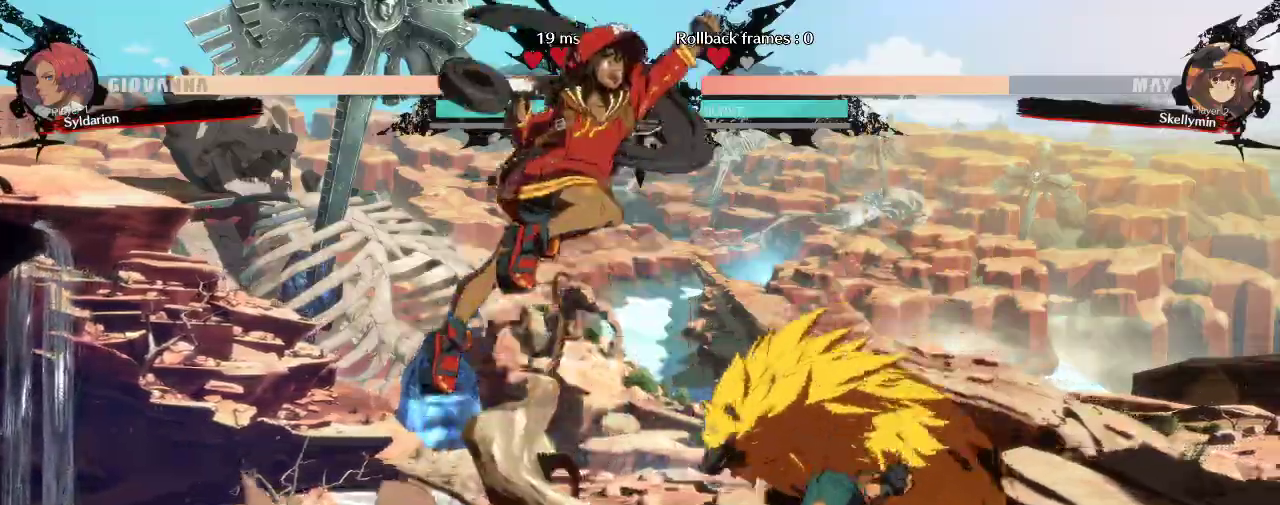
{"buttons": [], "left_stick": "right", "events": [[300, "left_stick", "right"]]}
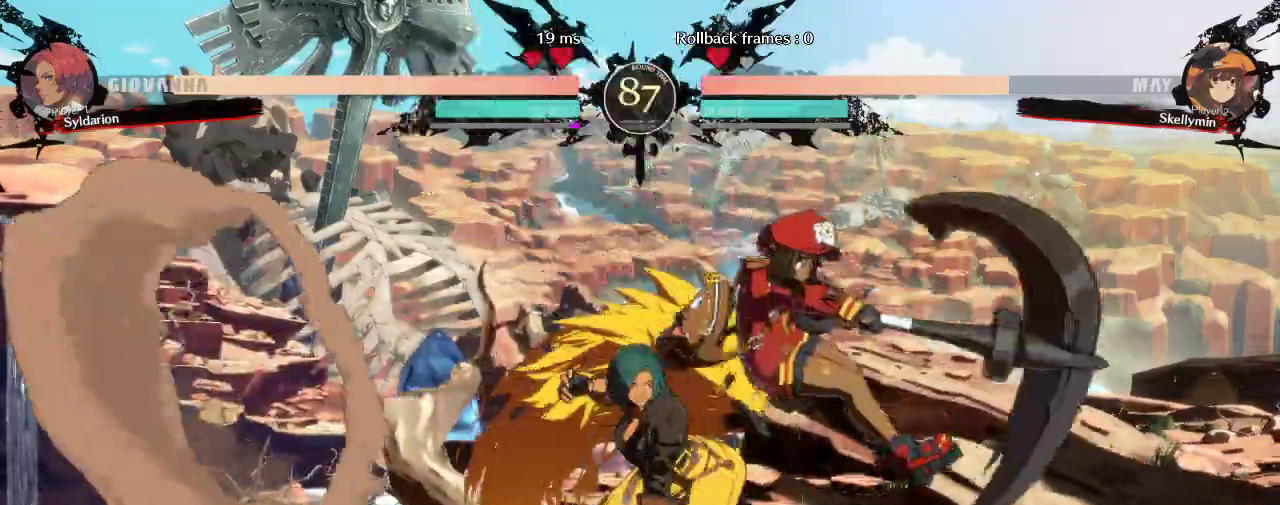
{"buttons": [], "left_stick": "down", "events": [[67, "left_stick", "down-right"], [450, "left_stick", "down"]]}
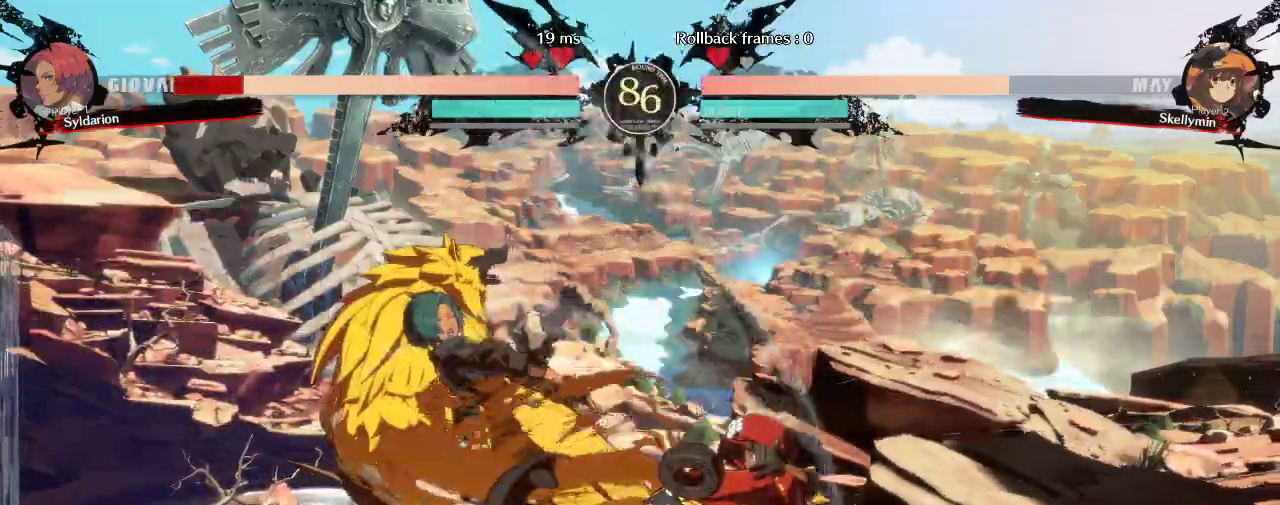
{"buttons": [], "left_stick": "down-left", "events": [[117, "left_stick", "down-left"]]}
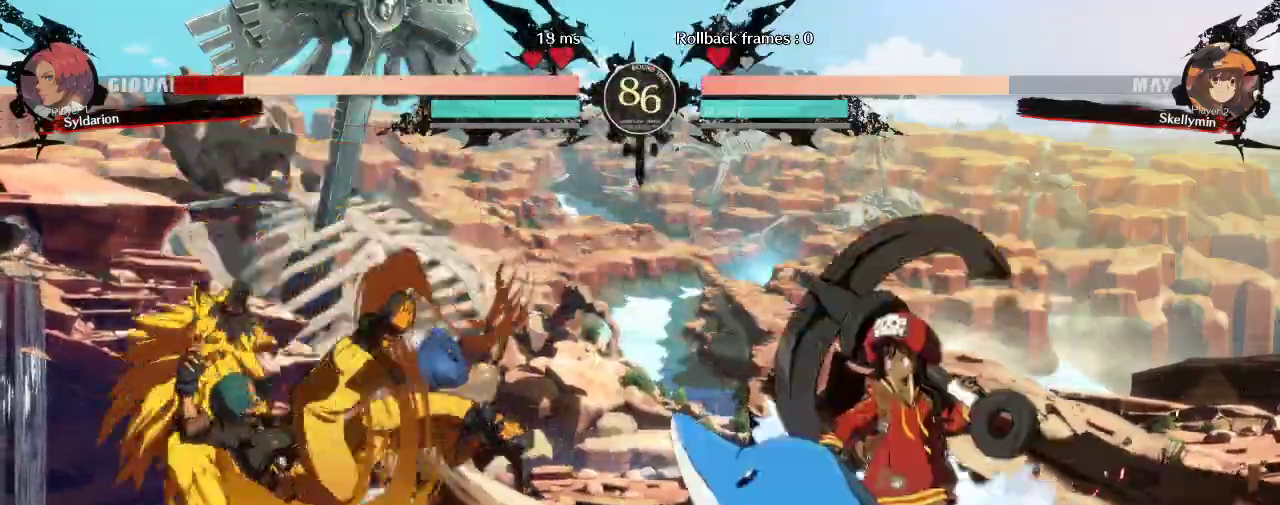
{"buttons": [], "left_stick": "down-left", "events": []}
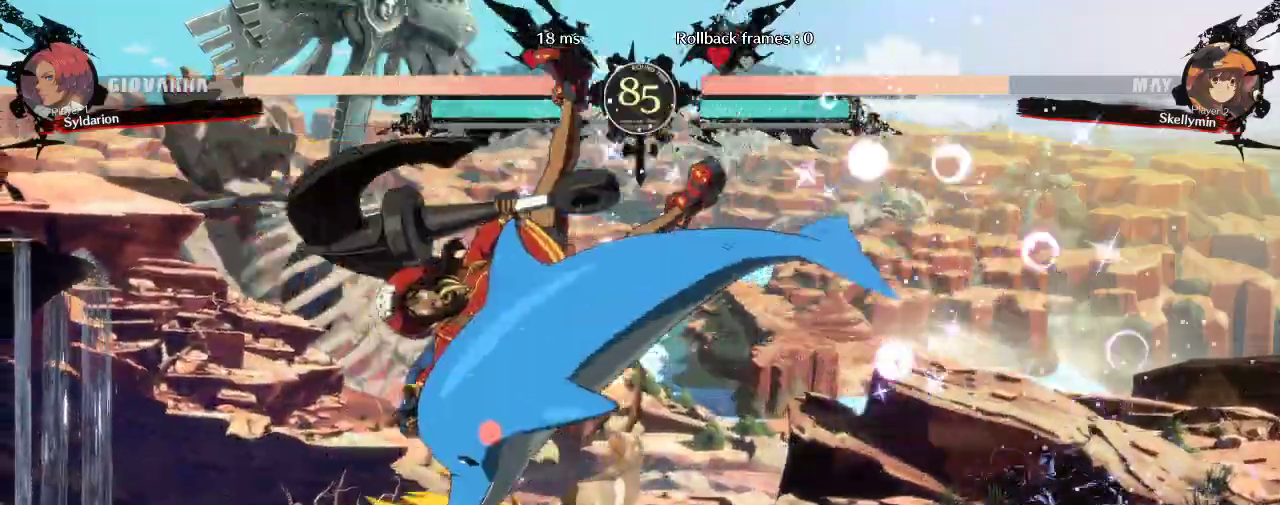
{"buttons": [], "left_stick": "left", "events": [[467, "left_stick", "left"]]}
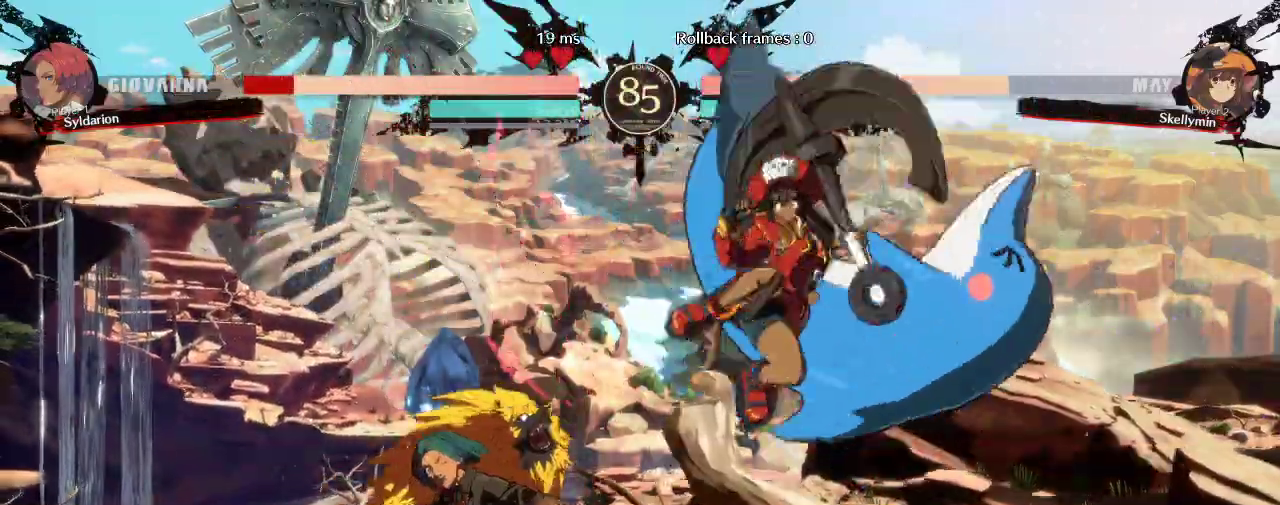
{"buttons": [], "left_stick": "down-left", "events": [[83, "left_stick", "down-left"]]}
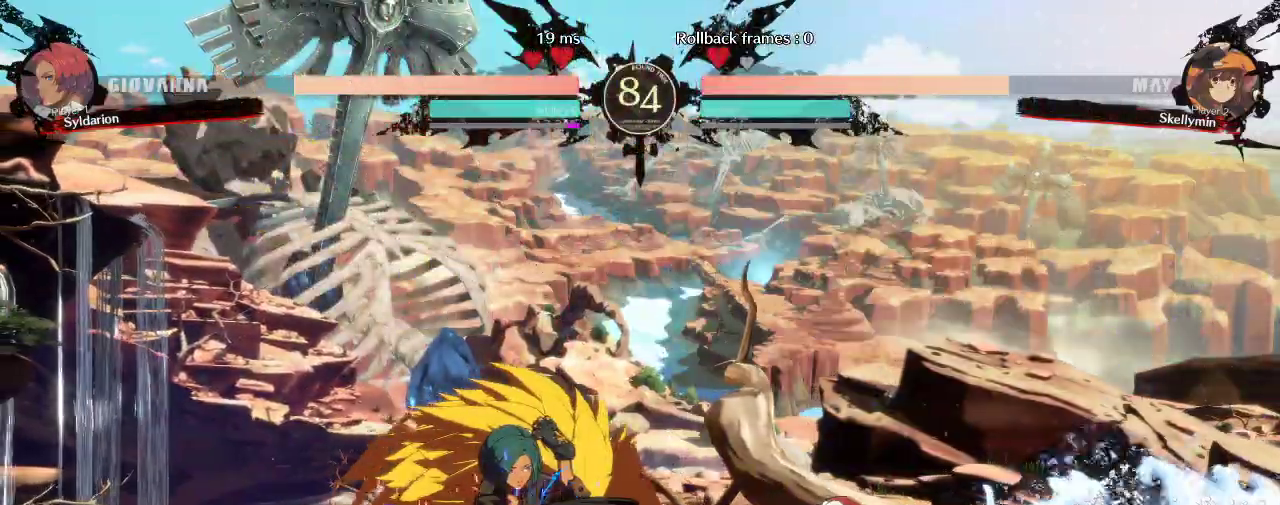
{"buttons": [], "left_stick": "center", "events": [[200, "left_stick", "center"]]}
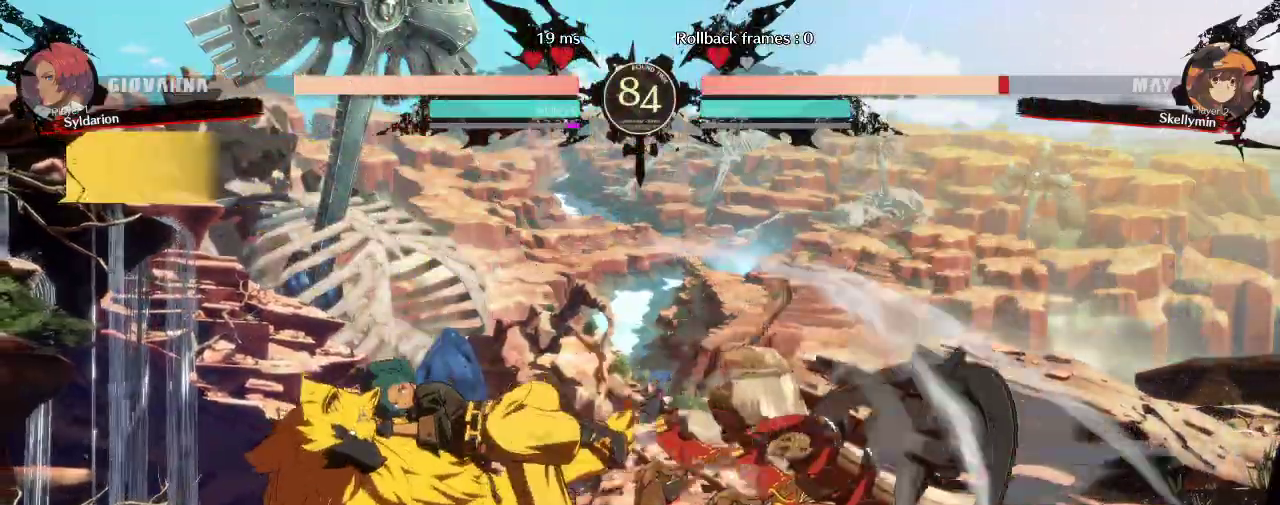
{"buttons": [], "left_stick": "left", "events": [[183, "left_stick", "down"], [333, "left_stick", "left"]]}
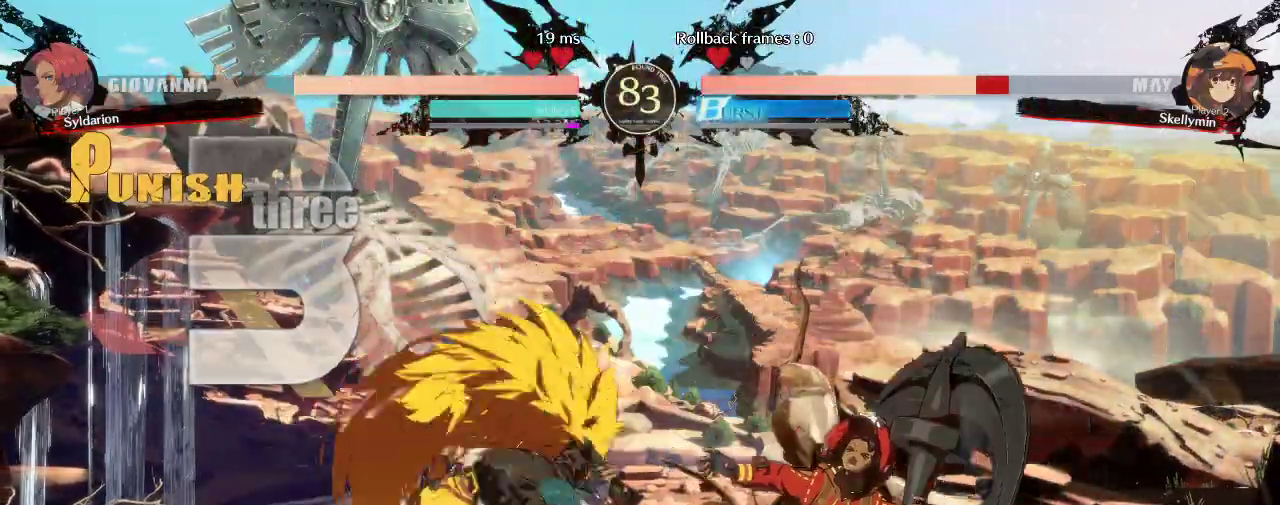
{"buttons": [], "left_stick": "left", "events": []}
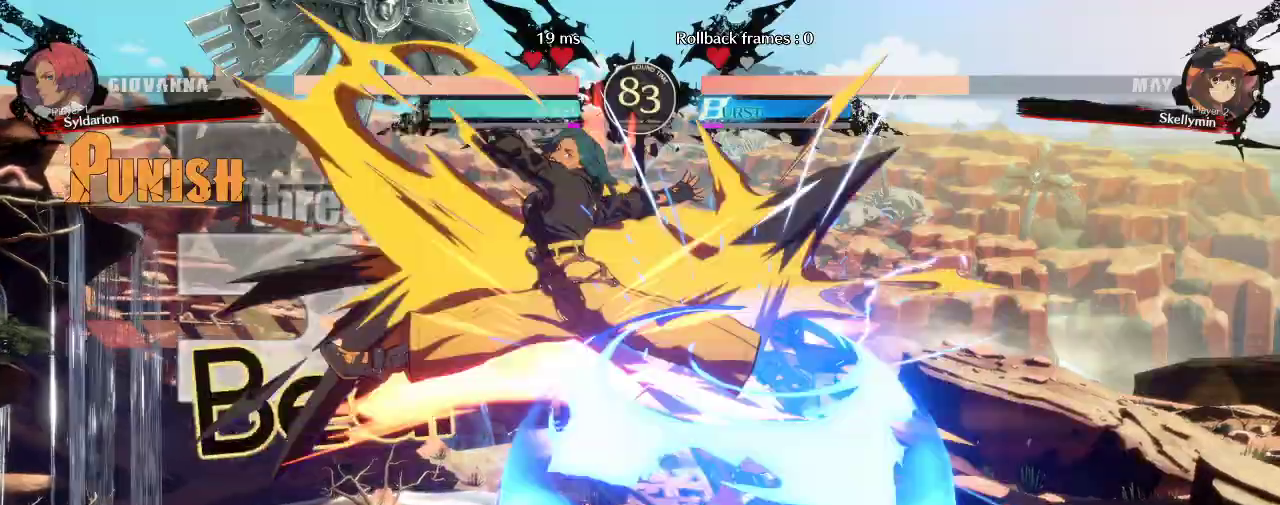
{"buttons": [], "left_stick": "down-left", "events": [[17, "left_stick", "center"], [367, "left_stick", "down-left"]]}
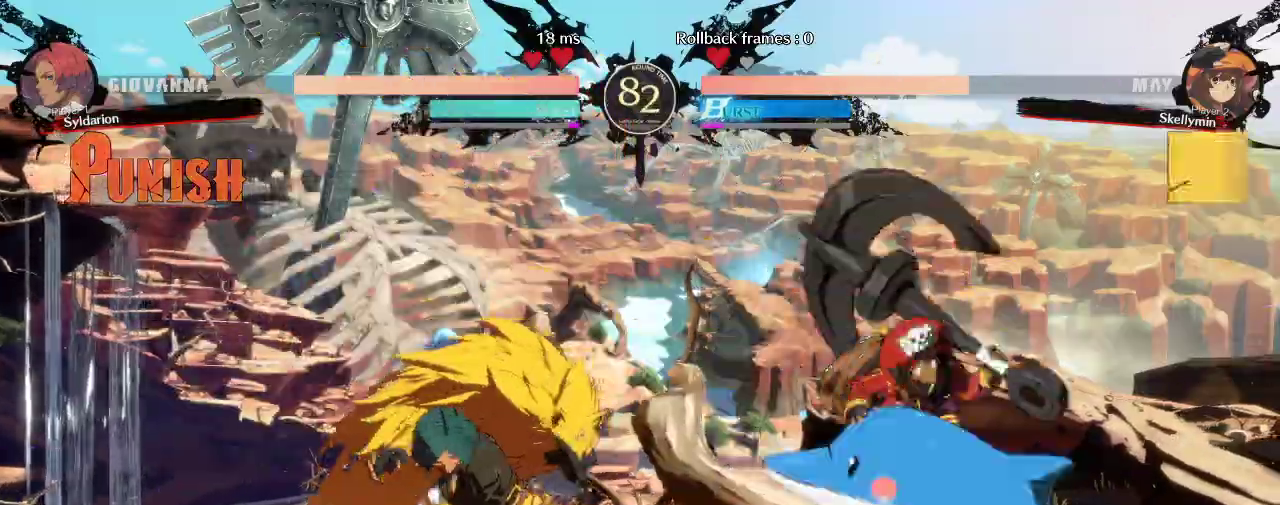
{"buttons": [], "left_stick": "left", "events": [[450, "left_stick", "left"]]}
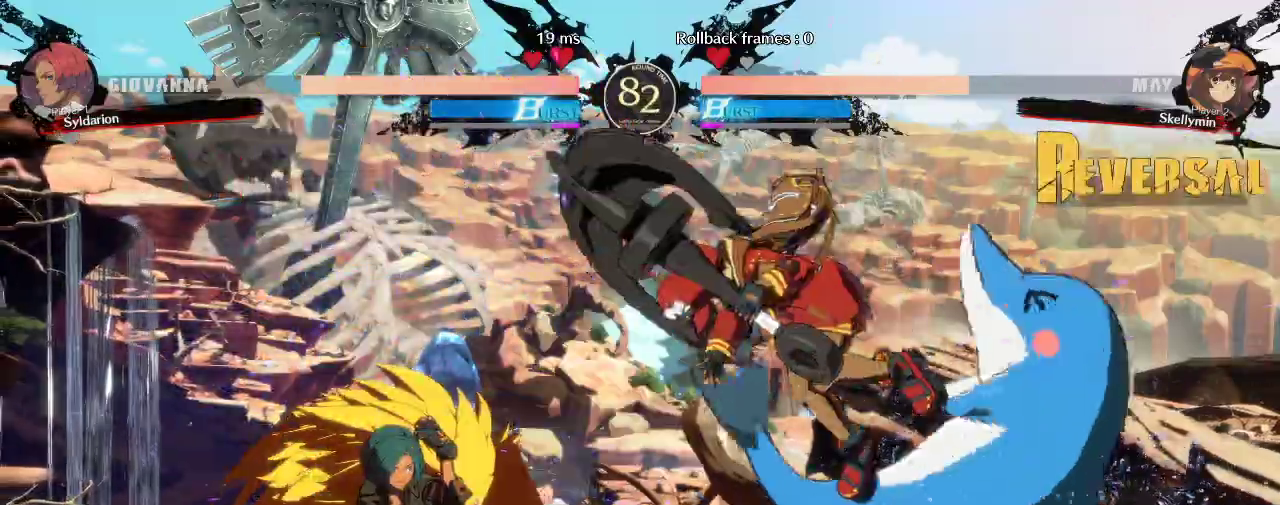
{"buttons": [], "left_stick": "down-left", "events": [[83, "left_stick", "down-left"]]}
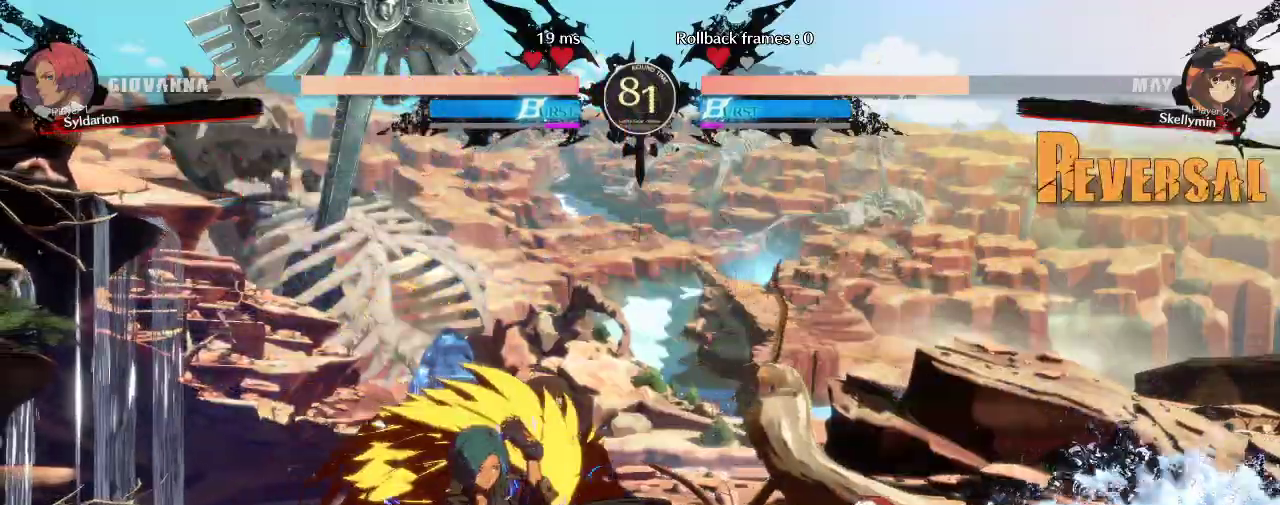
{"buttons": [], "left_stick": "right", "events": [[167, "left_stick", "right"]]}
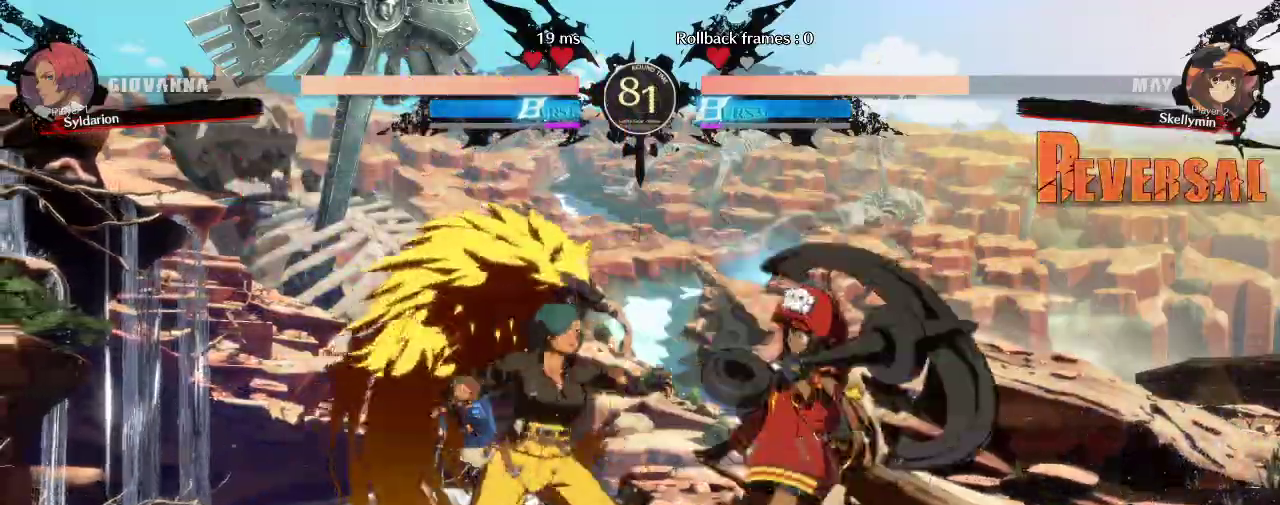
{"buttons": [], "left_stick": "down-left", "events": [[383, "left_stick", "down-left"]]}
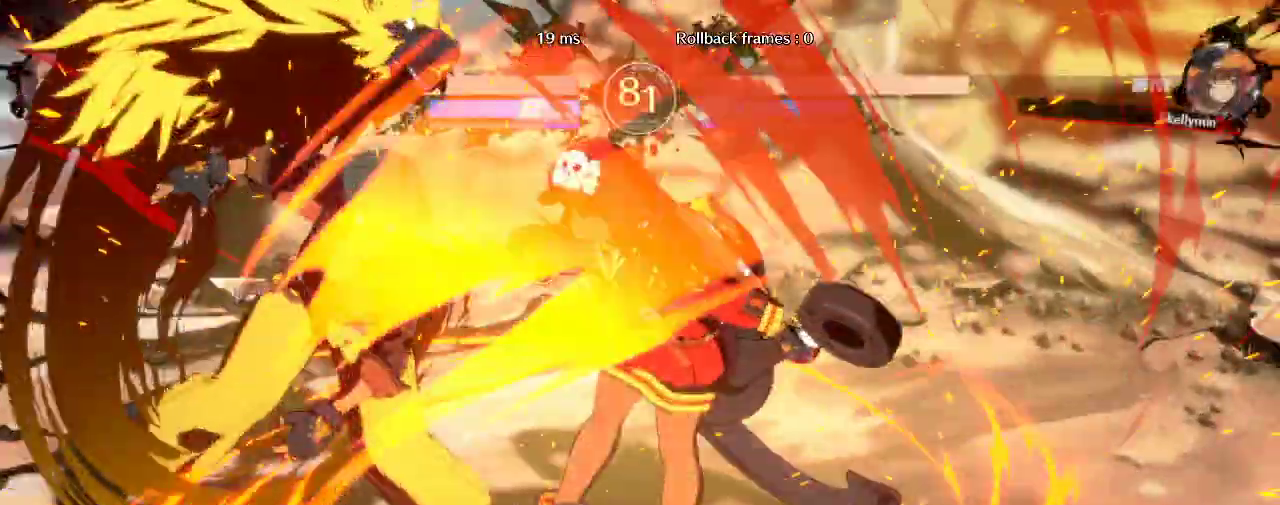
{"buttons": [], "left_stick": "down-left", "events": []}